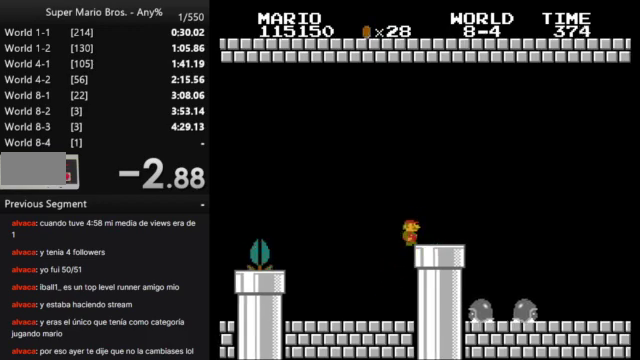
Gameplay with a controller (Nintendo layout); each line is a JSON object with the inputs held at the frame after it. "events" lists button and stick changes between this image and that frame as [ms after this image, input, new state], when the widget could be followed in between. Not read: L3 R3.
{"buttons": ["A", "B", "DPAD_RIGHT"], "events": [[400, "A", "down"]]}
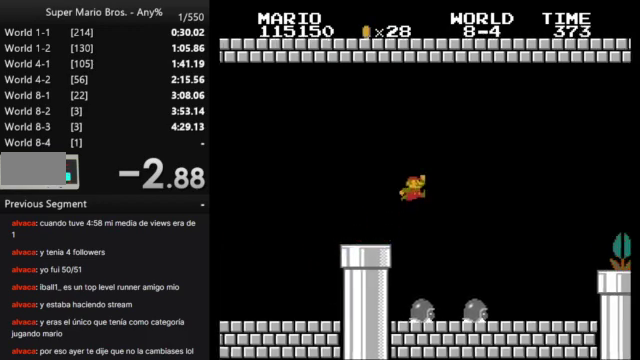
{"buttons": ["A", "B", "DPAD_RIGHT"], "events": []}
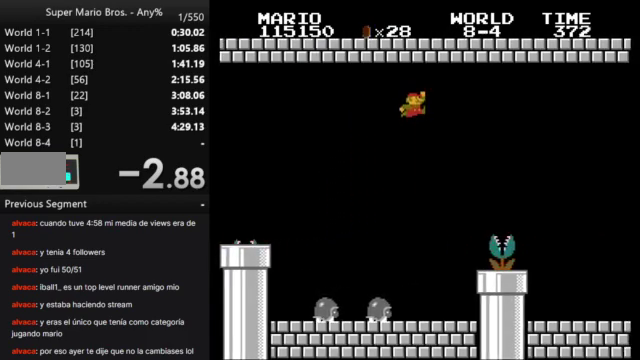
{"buttons": ["B"], "events": [[33, "DPAD_LEFT", "down"], [33, "DPAD_RIGHT", "up"], [67, "A", "up"], [467, "DPAD_LEFT", "up"]]}
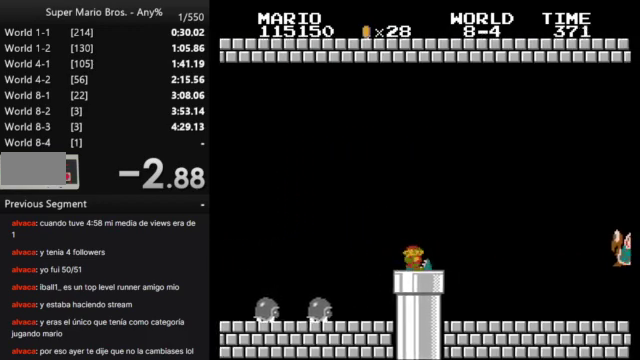
{"buttons": ["A", "B", "DPAD_RIGHT"], "events": [[33, "DPAD_RIGHT", "down"], [300, "A", "down"]]}
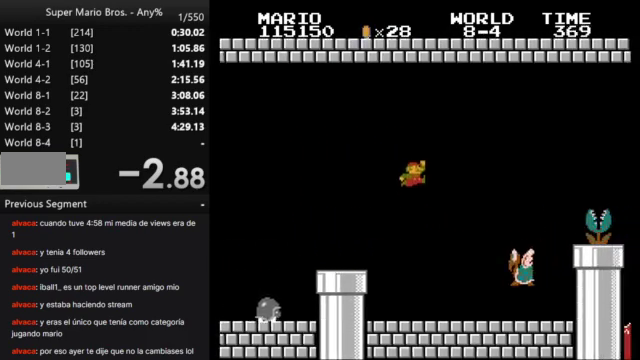
{"buttons": ["B", "DPAD_LEFT"], "events": [[167, "A", "up"], [267, "DPAD_RIGHT", "up"], [400, "DPAD_LEFT", "down"]]}
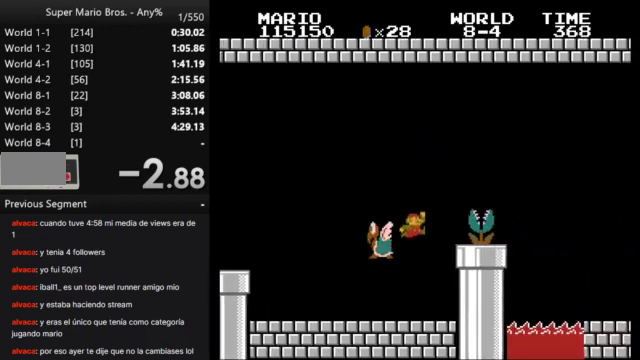
{"buttons": ["A", "B"], "events": [[267, "DPAD_LEFT", "up"], [467, "A", "down"]]}
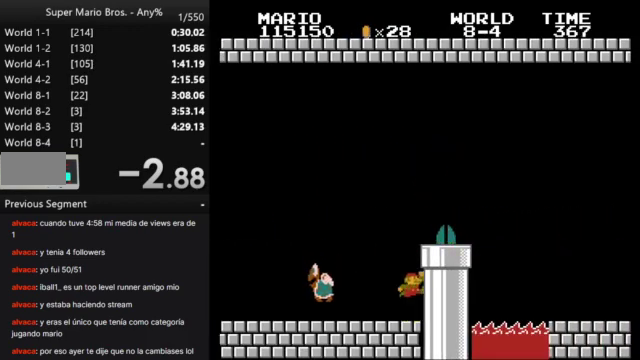
{"buttons": ["B", "DPAD_RIGHT"], "events": [[33, "DPAD_RIGHT", "down"], [167, "A", "up"]]}
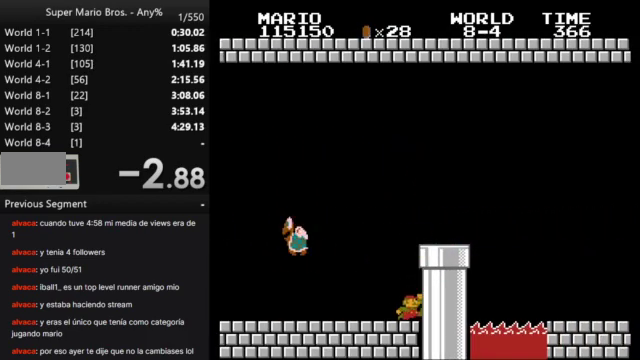
{"buttons": ["B", "DPAD_RIGHT"], "events": [[167, "A", "down"], [433, "A", "up"]]}
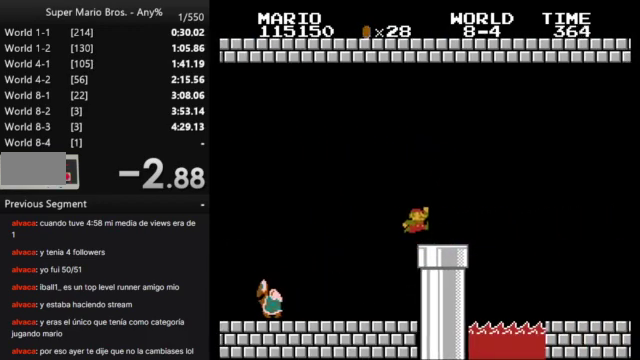
{"buttons": ["B", "DPAD_RIGHT"], "events": [[333, "A", "down"], [433, "A", "up"]]}
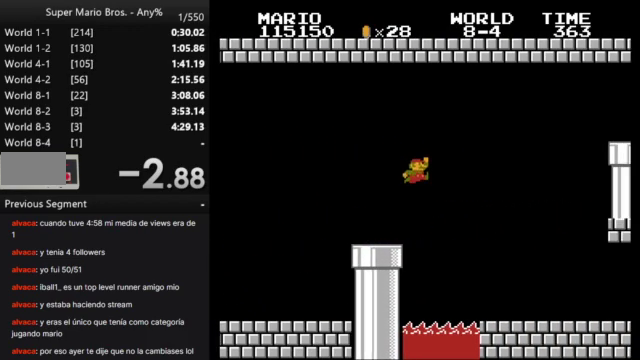
{"buttons": ["B"], "events": [[367, "DPAD_RIGHT", "up"]]}
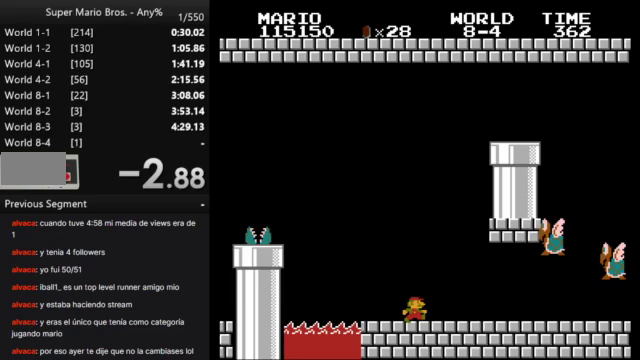
{"buttons": ["A", "B", "DPAD_LEFT"], "events": [[67, "A", "down"], [67, "DPAD_LEFT", "down"], [167, "A", "up"], [467, "A", "down"]]}
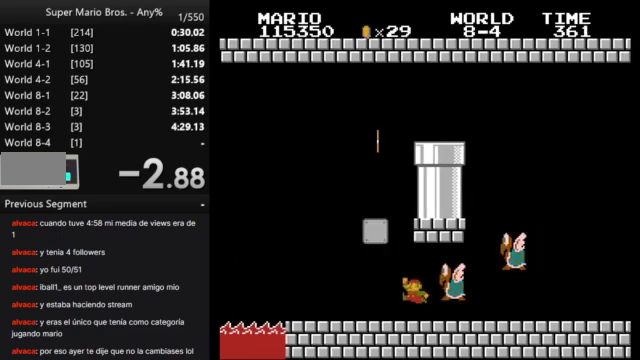
{"buttons": ["B", "DPAD_LEFT"], "events": [[400, "A", "up"]]}
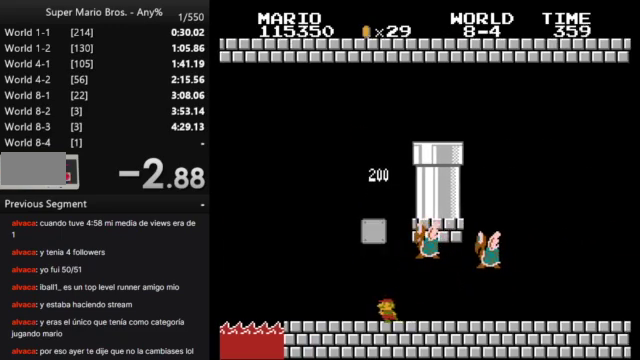
{"buttons": ["A", "B"], "events": [[133, "DPAD_LEFT", "up"], [233, "DPAD_RIGHT", "down"], [400, "A", "down"], [467, "DPAD_RIGHT", "up"]]}
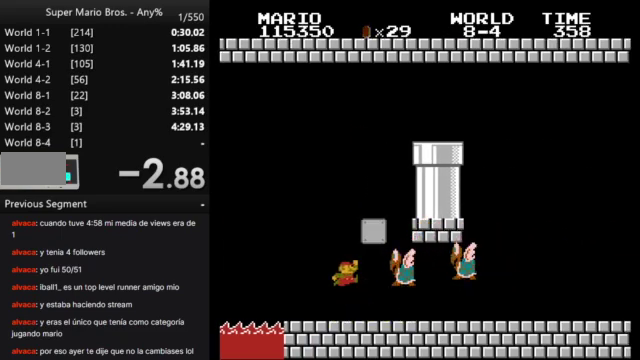
{"buttons": ["B", "DPAD_RIGHT"], "events": [[133, "DPAD_RIGHT", "down"], [400, "A", "up"]]}
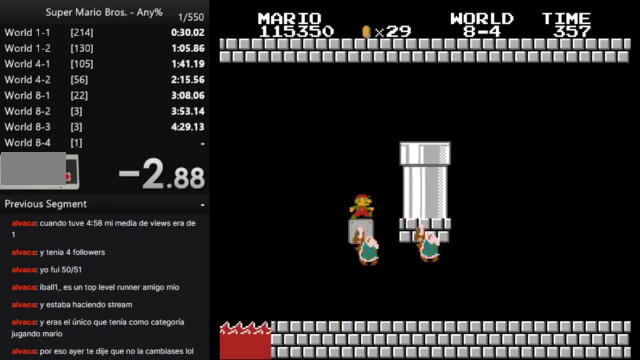
{"buttons": ["B"], "events": [[33, "A", "down"], [300, "A", "up"], [300, "DPAD_RIGHT", "up"]]}
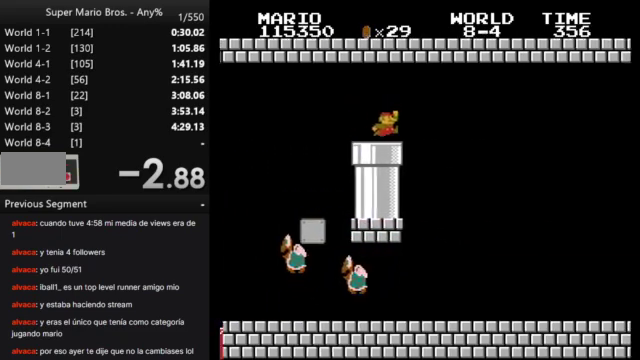
{"buttons": ["B", "DPAD_UP"], "events": [[167, "DPAD_DOWN", "down"], [400, "DPAD_DOWN", "up"], [500, "DPAD_UP", "down"]]}
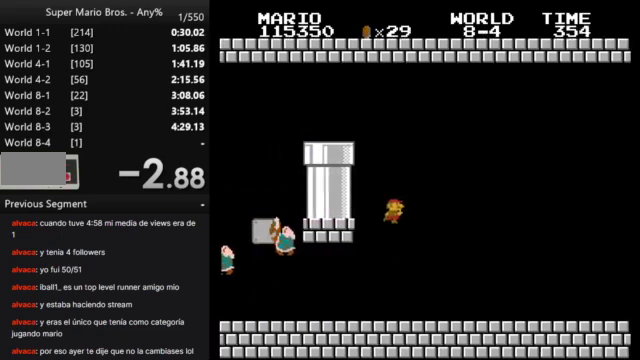
{"buttons": ["B", "DPAD_UP"], "events": [[167, "DPAD_LEFT", "down"], [167, "DPAD_UP", "up"], [300, "DPAD_LEFT", "up"], [300, "DPAD_UP", "down"]]}
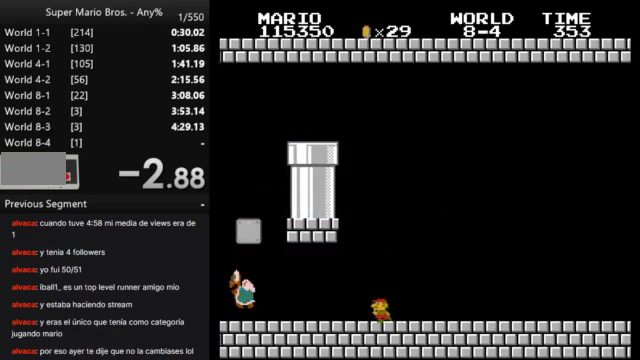
{"buttons": ["A", "B"], "events": [[433, "A", "down"], [467, "DPAD_UP", "up"]]}
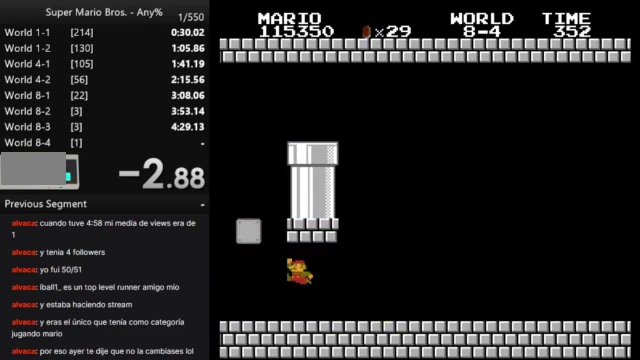
{"buttons": ["A", "B"], "events": [[367, "A", "up"], [467, "A", "down"]]}
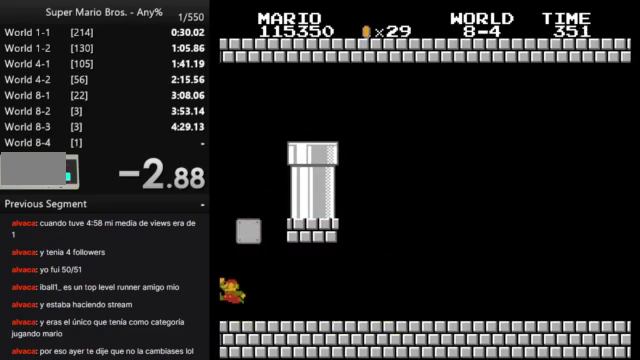
{"buttons": ["B", "DPAD_RIGHT"], "events": [[367, "DPAD_RIGHT", "down"], [467, "A", "up"]]}